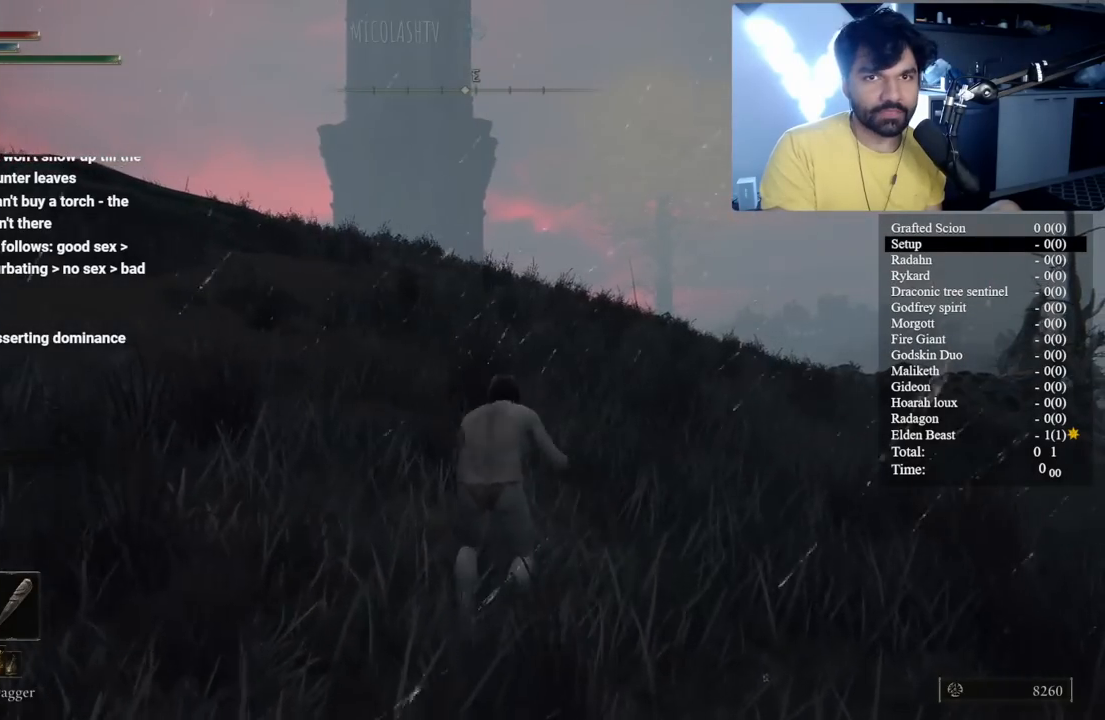
Gameplay with a controller (Xbox layout); each line is a JSON object with the inputs held at the frame after it. "button_events" lists button changes between this image and that frame as [ms after this image, input, new state], when the widget could be followed in between (sticks are given only as held states). Not read: L1 L2 R1 R2.
{"buttons": [], "left_stick": "up-right", "right_stick": "down-left", "button_events": [[17, "DPAD_LEFT", "up"], [117, "Y", "up"]]}
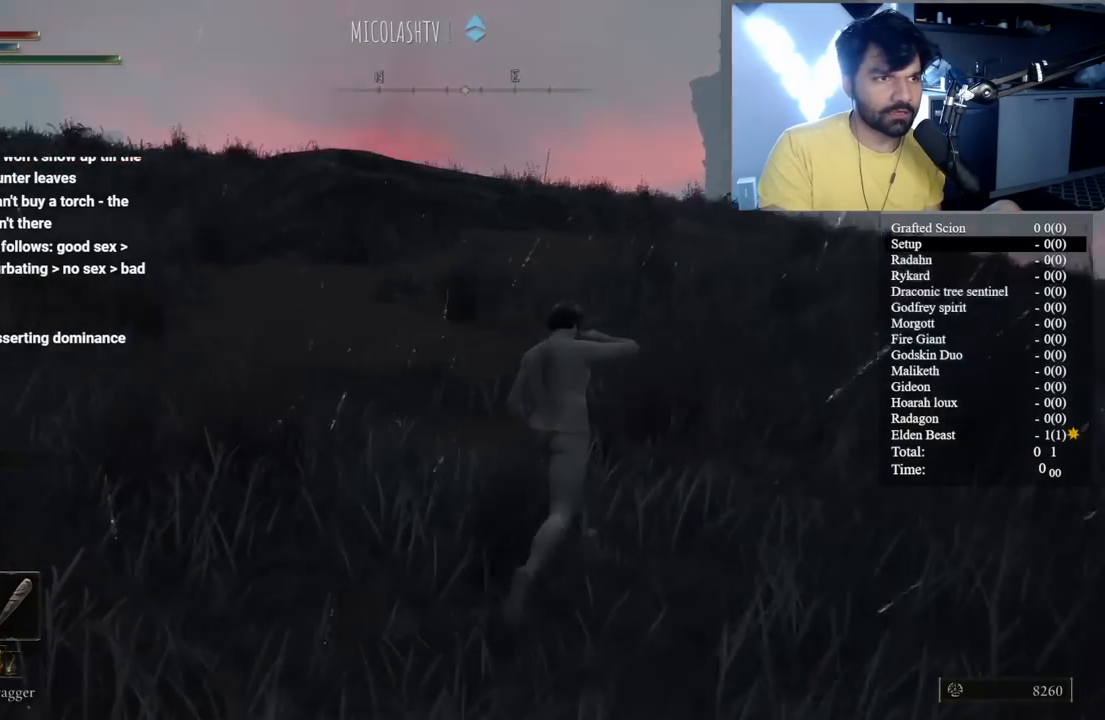
{"buttons": [], "left_stick": "center", "right_stick": "center", "button_events": []}
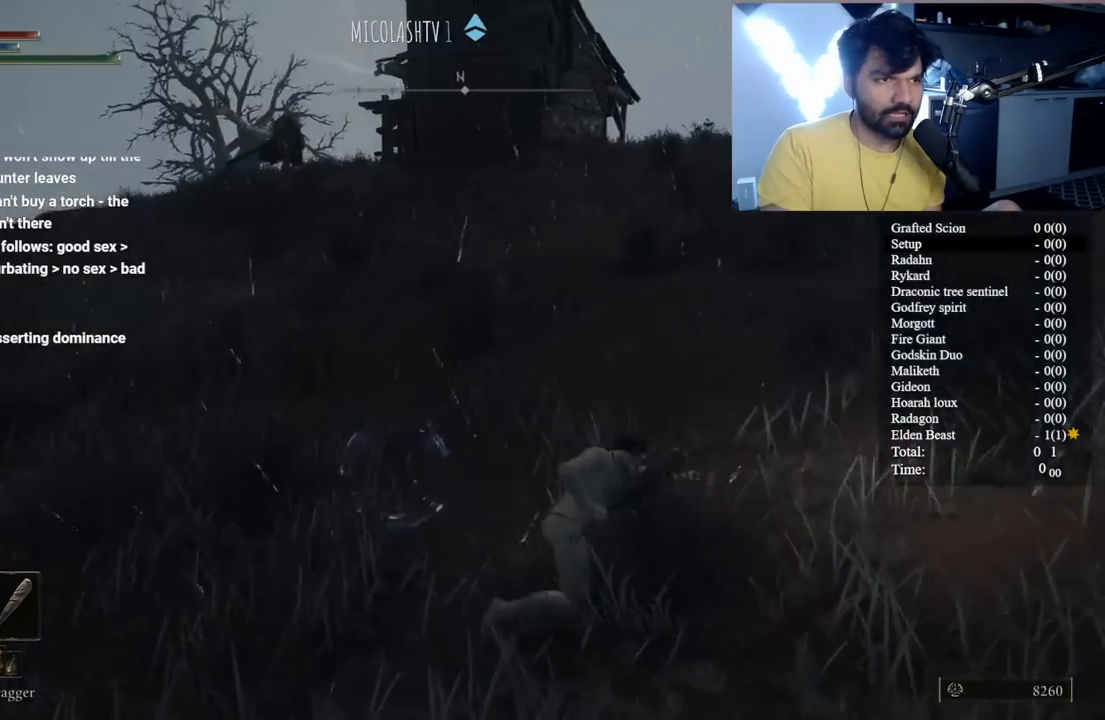
{"buttons": [], "left_stick": "right", "right_stick": "center", "button_events": []}
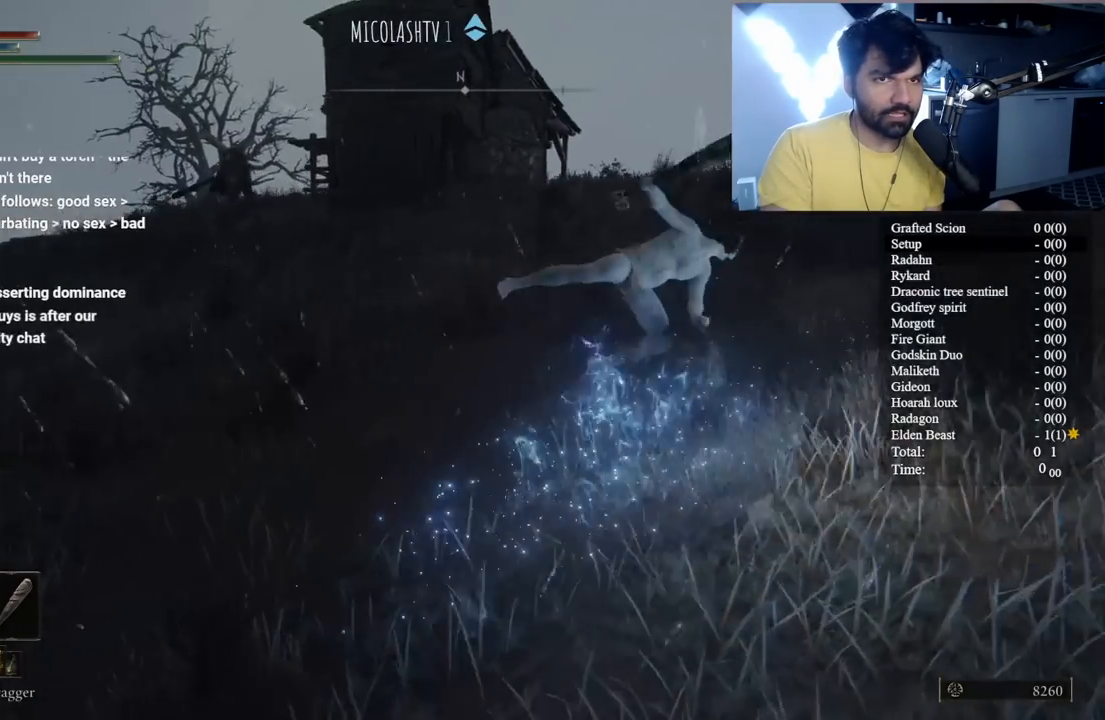
{"buttons": [], "left_stick": "down-right", "right_stick": "center", "button_events": []}
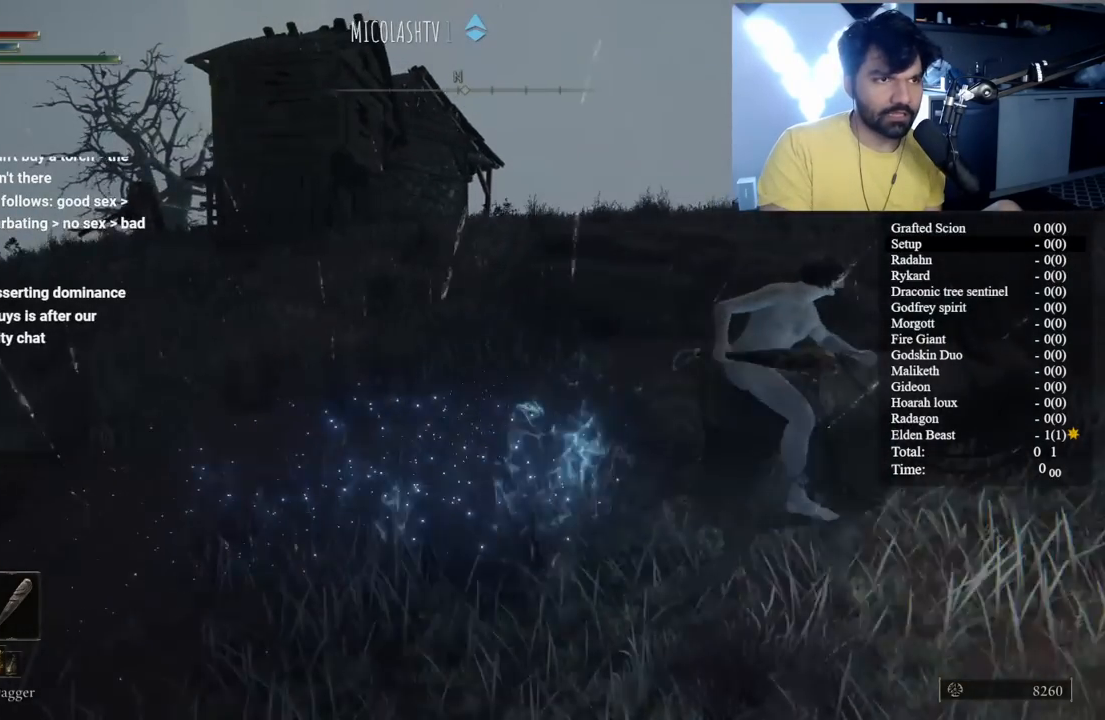
{"buttons": [], "left_stick": "right", "right_stick": "left", "button_events": []}
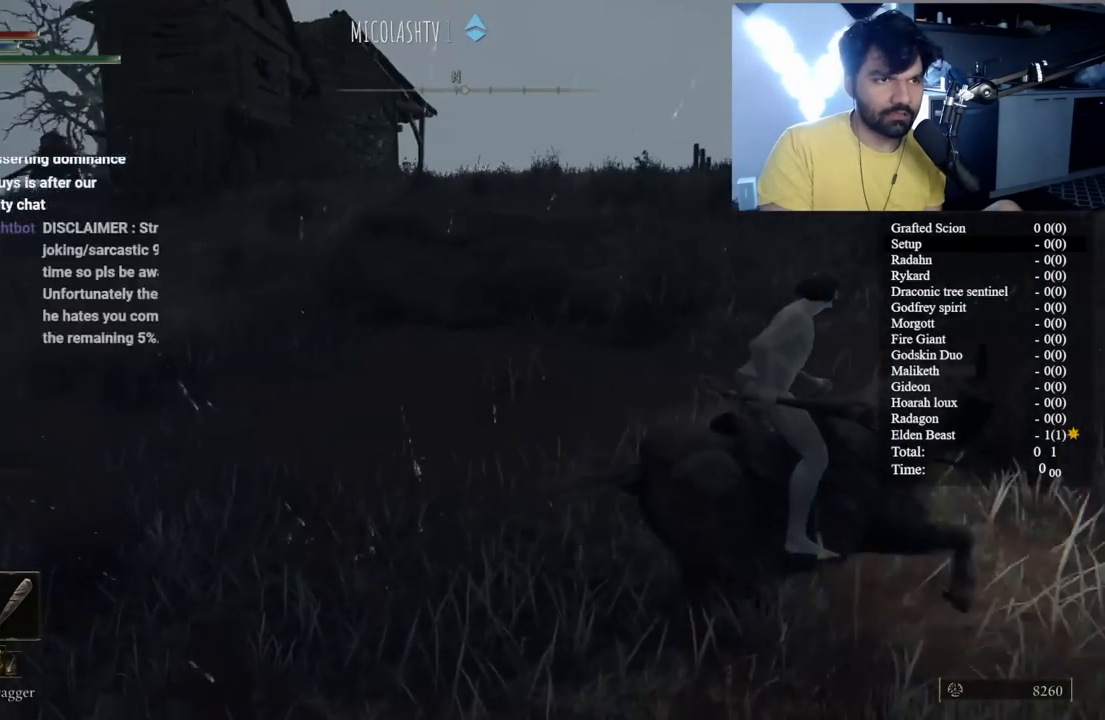
{"buttons": [], "left_stick": "up-right", "right_stick": "center", "button_events": []}
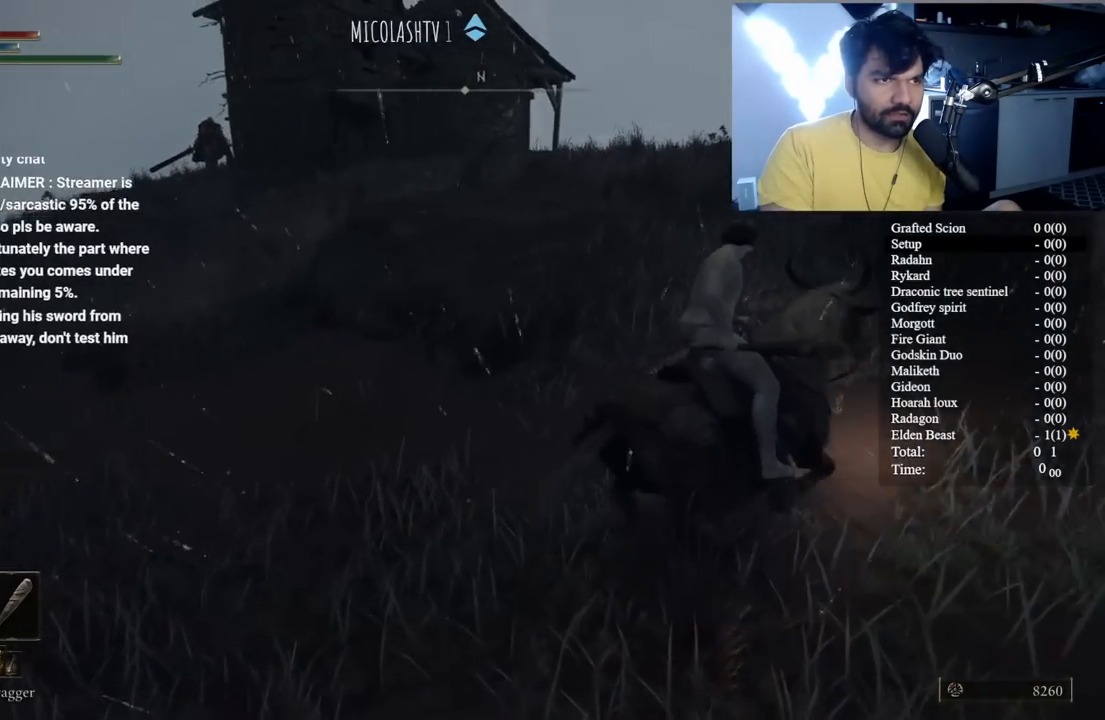
{"buttons": [], "left_stick": "center", "right_stick": "center", "button_events": []}
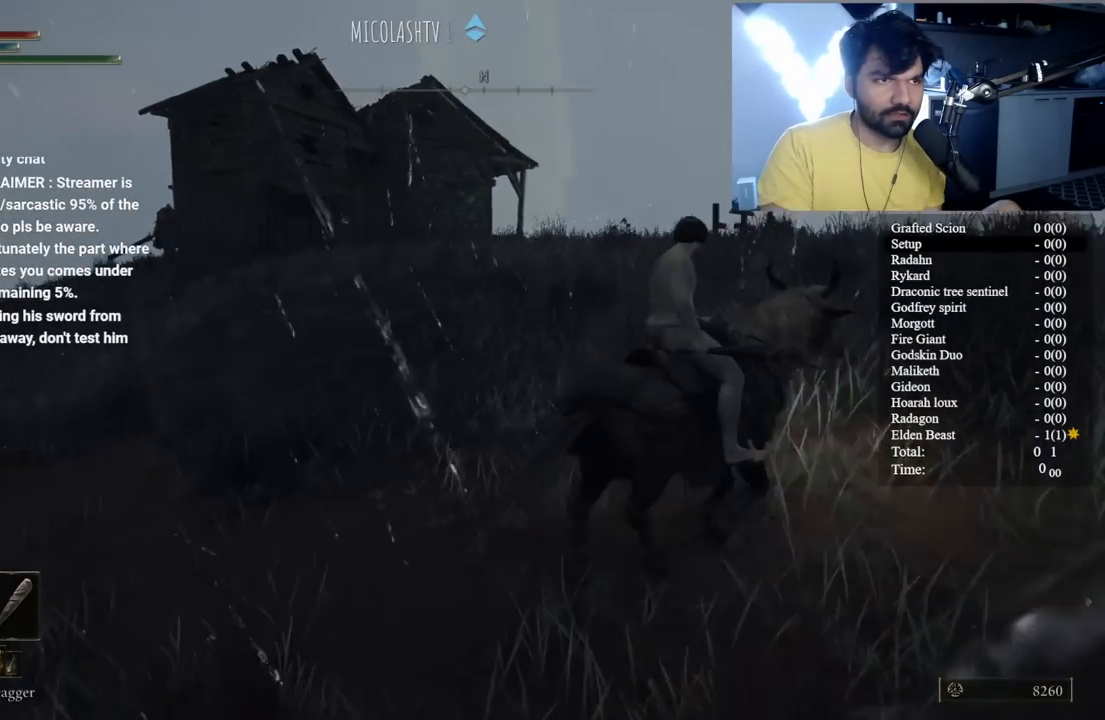
{"buttons": [], "left_stick": "right", "right_stick": "center", "button_events": []}
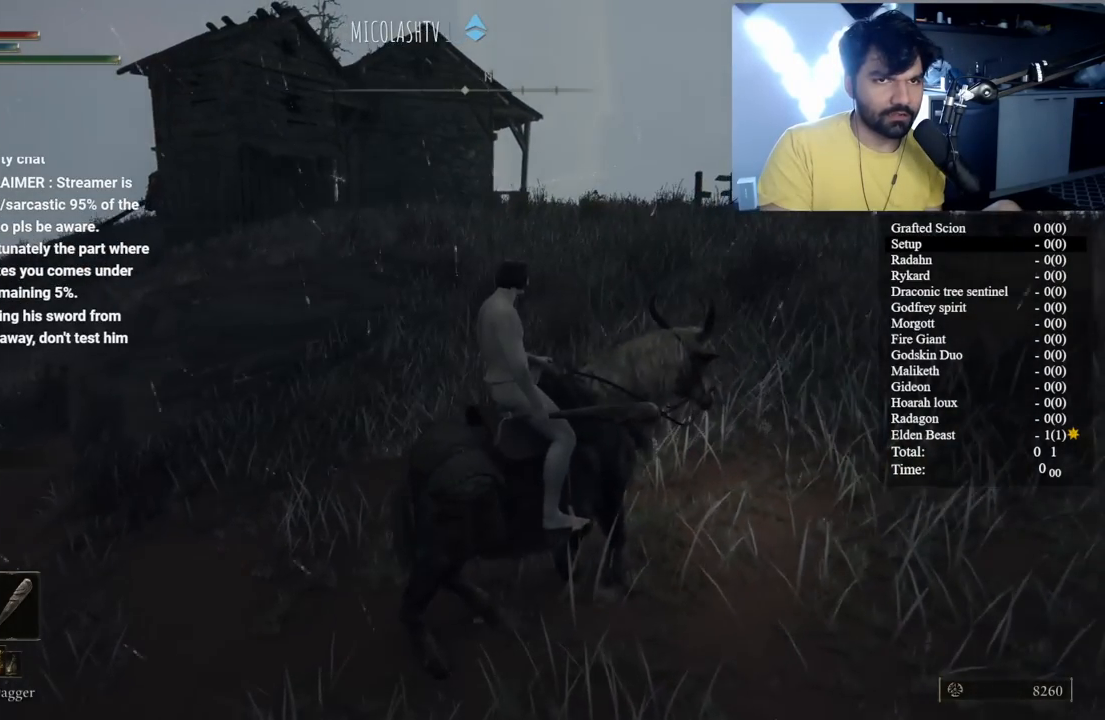
{"buttons": [], "left_stick": "up-right", "right_stick": "center", "button_events": []}
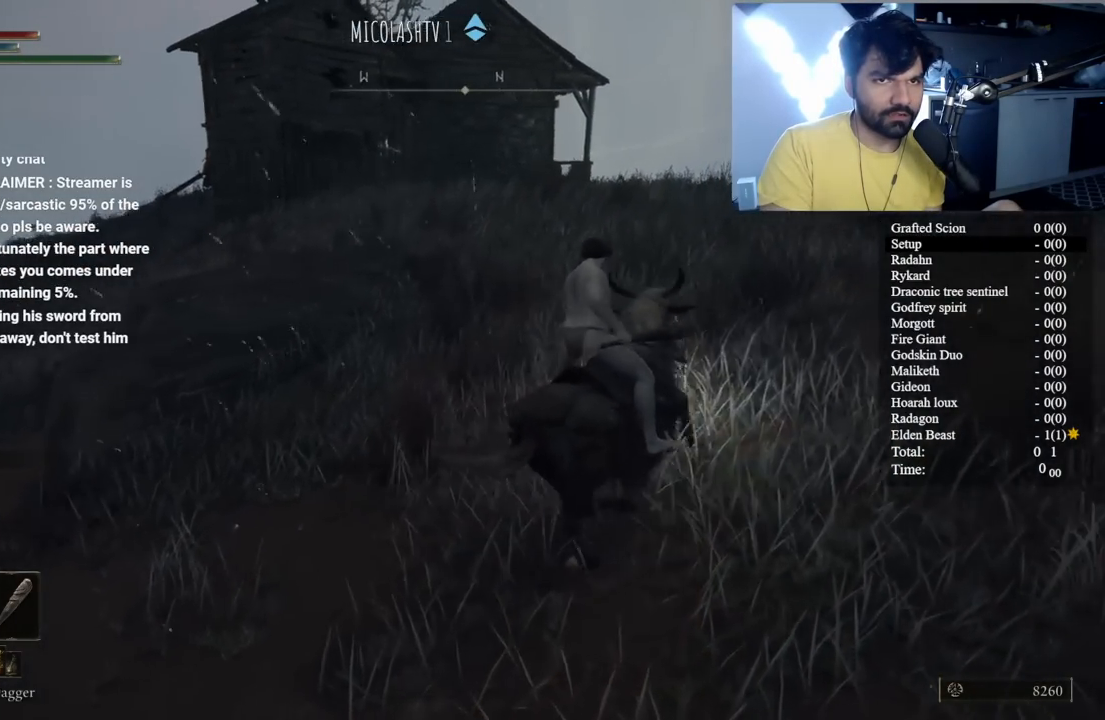
{"buttons": [], "left_stick": "up", "right_stick": "down-right", "button_events": []}
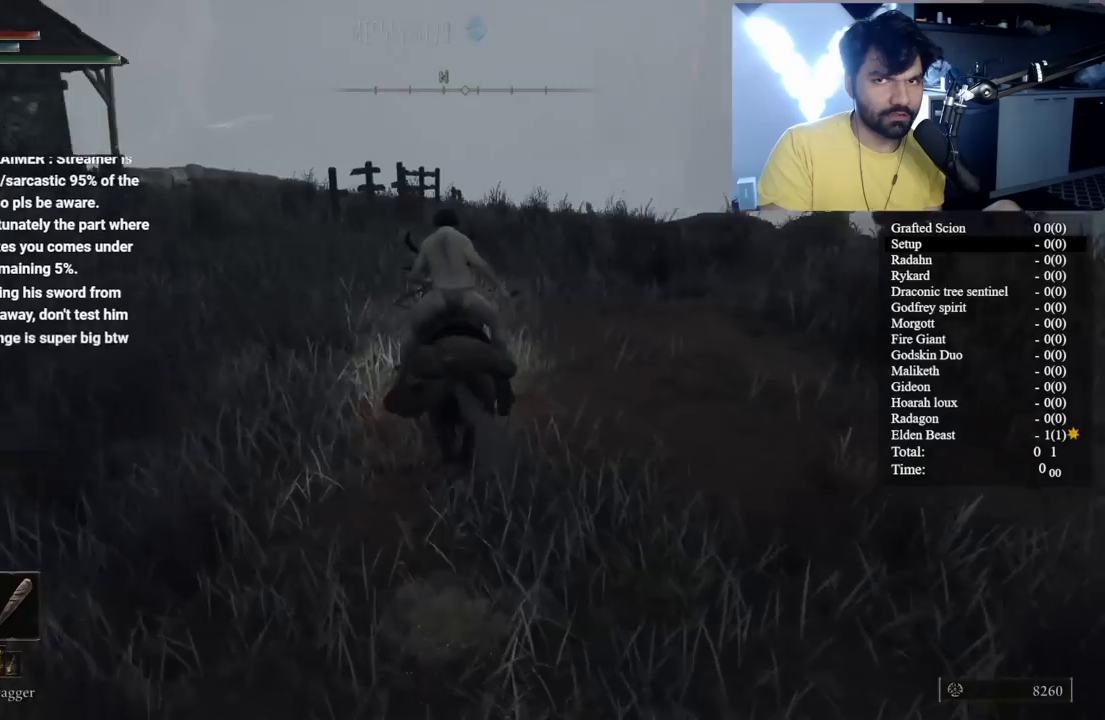
{"buttons": [], "left_stick": "up-left", "right_stick": "center", "button_events": []}
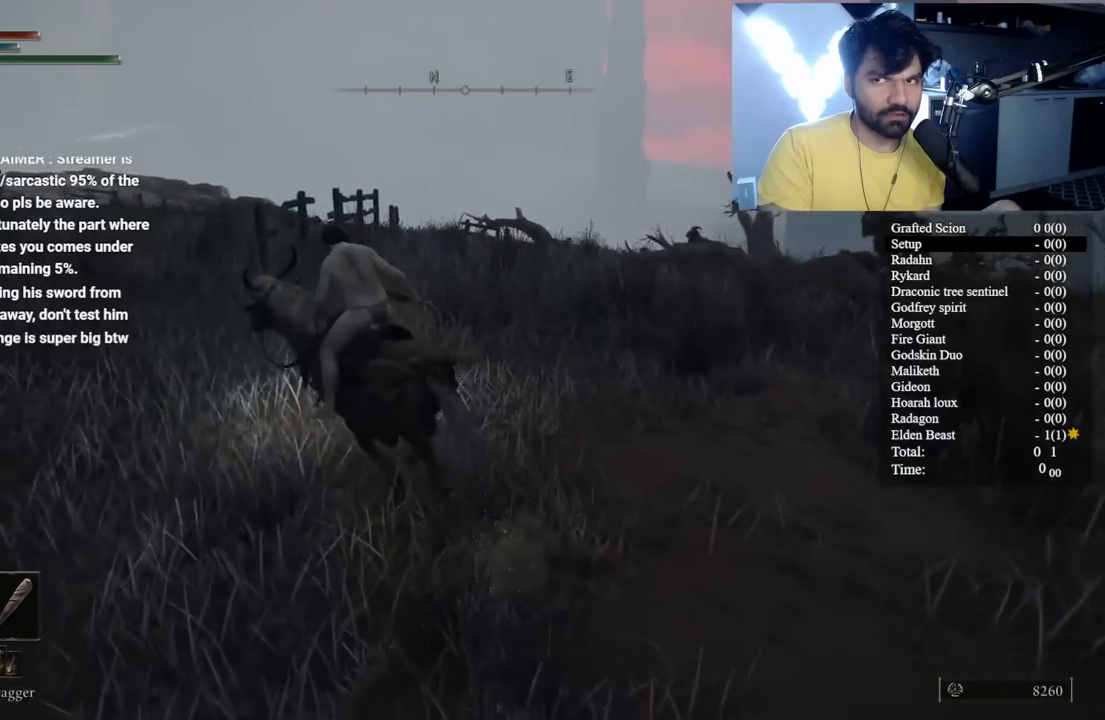
{"buttons": [], "left_stick": "up", "right_stick": "center", "button_events": []}
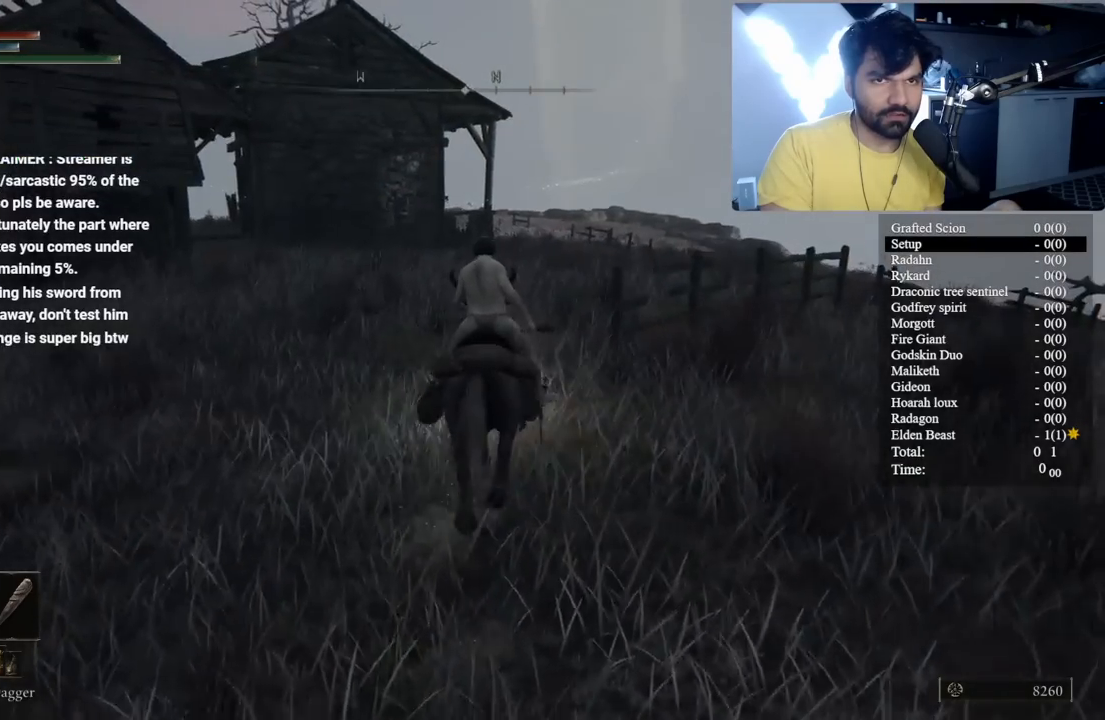
{"buttons": [], "left_stick": "up", "right_stick": "center", "button_events": []}
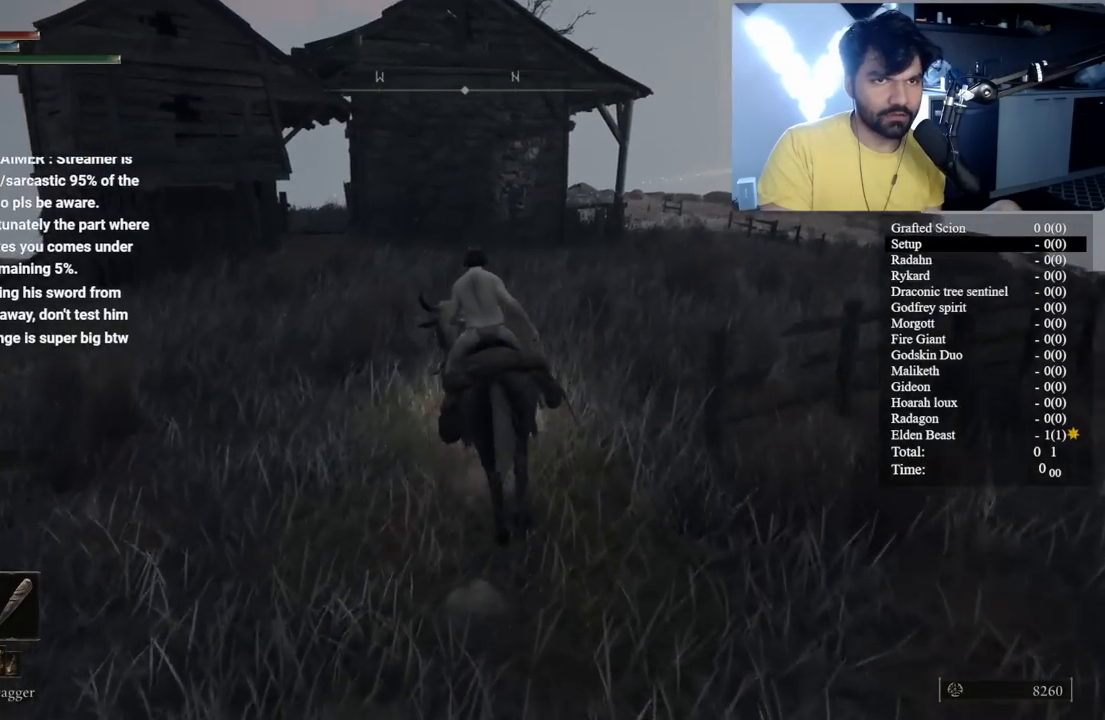
{"buttons": [], "left_stick": "up-right", "right_stick": "down-left", "button_events": []}